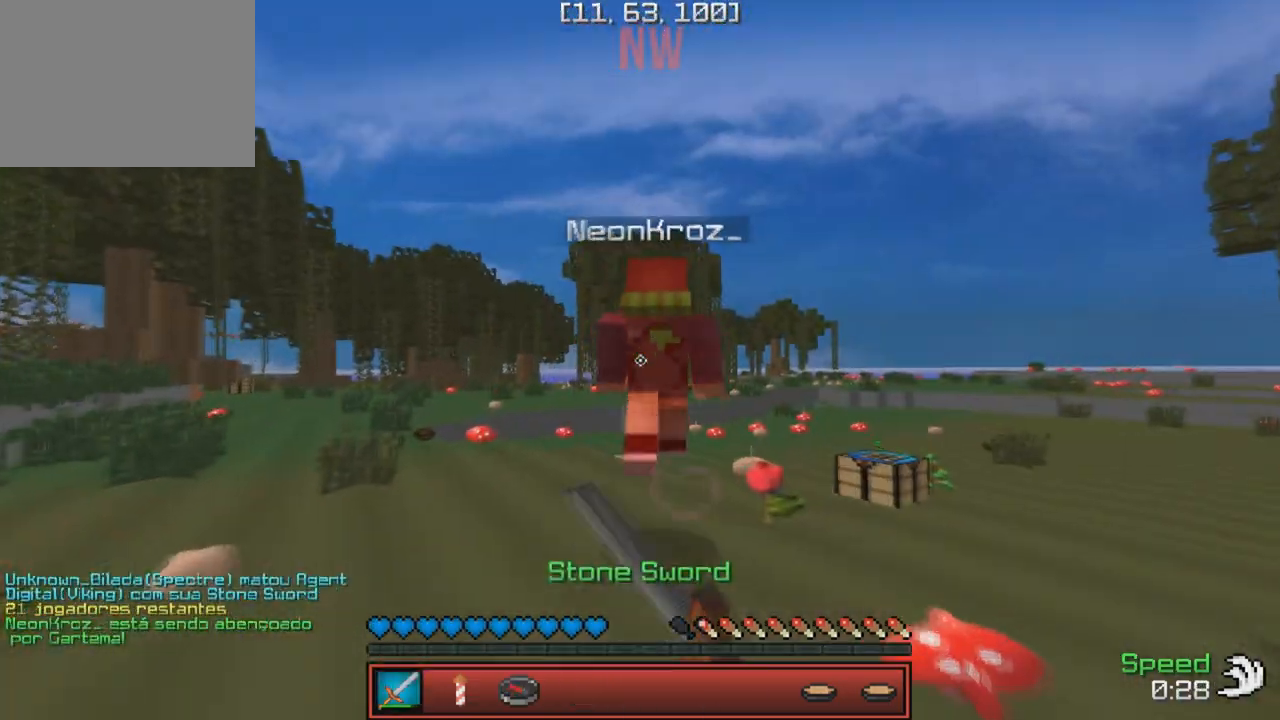
Gameplay with keyboard; each line is a JSON object with the keys held at the frame after it. "events" lists presses ("down") and releases ("up") of "a", "d", "s" and "w" between this image and that frame as [ms after this image, input, new state], when the widget could be followed in between. No other keys are recorded. Mouse input is not recorded.
{"keys": ["w"], "events": []}
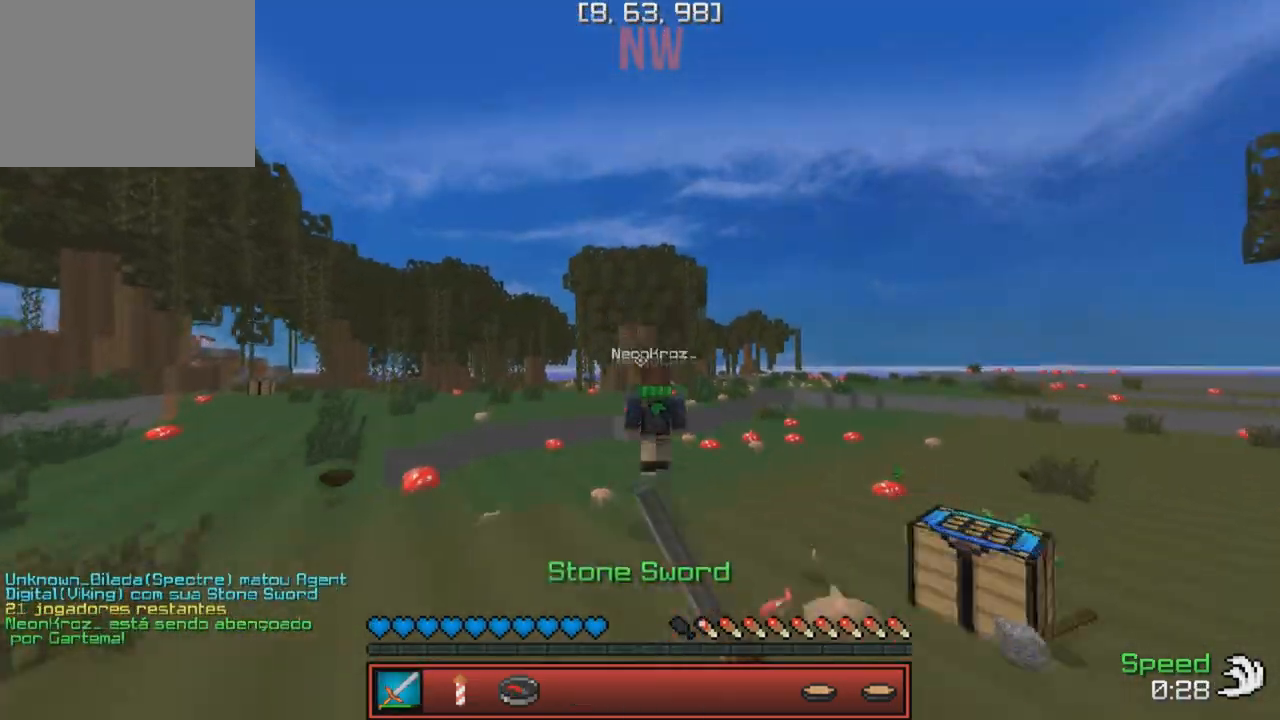
{"keys": [], "events": [[50, "w", "up"]]}
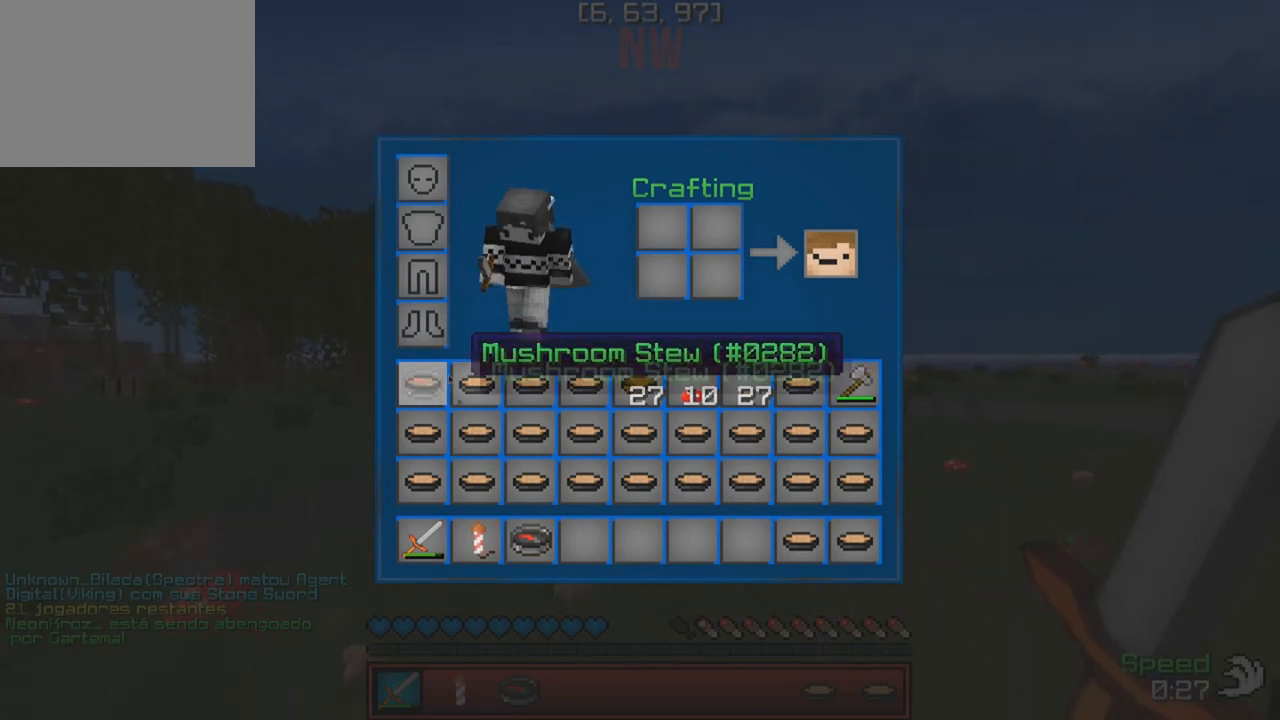
{"keys": [], "events": []}
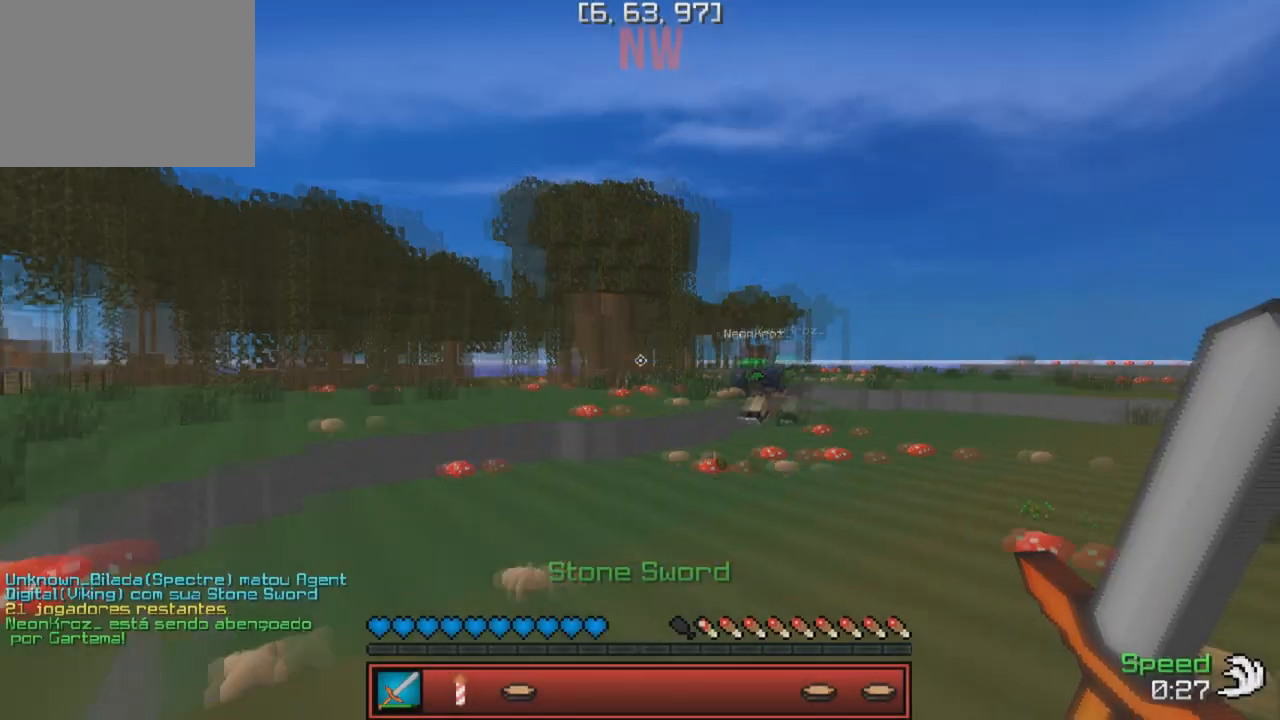
{"keys": ["w"], "events": [[83, "w", "down"]]}
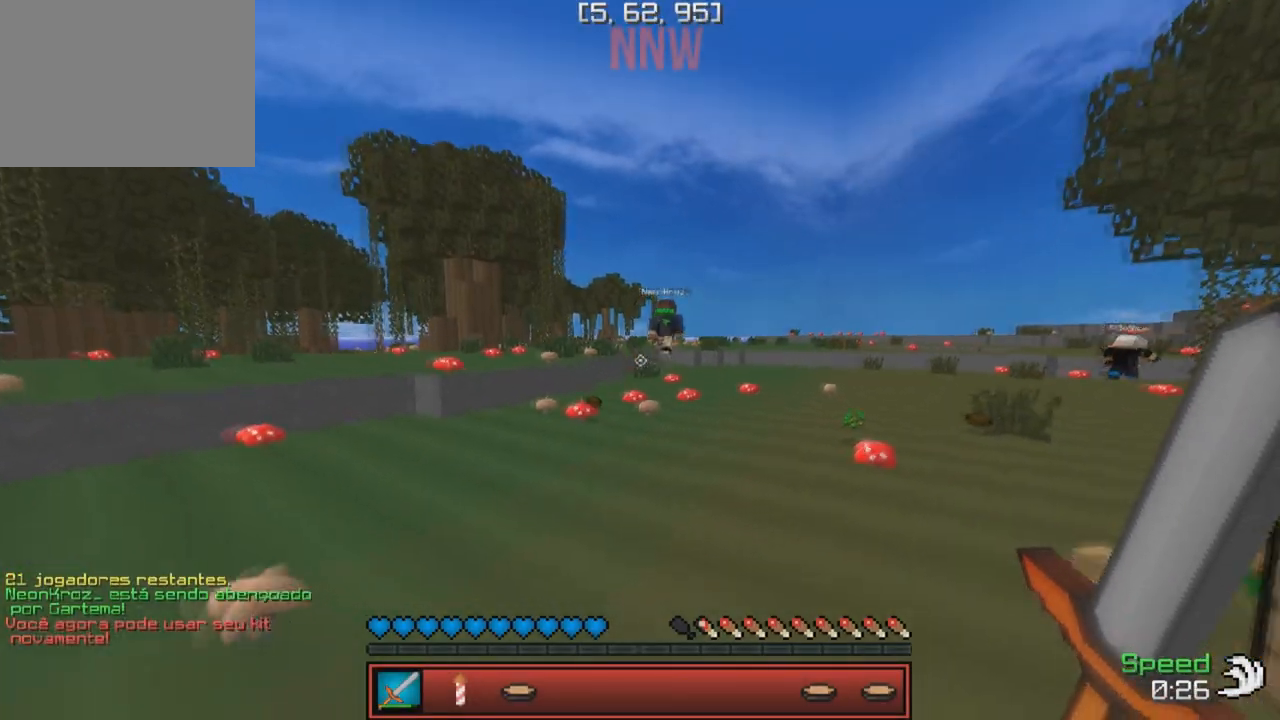
{"keys": ["w"], "events": []}
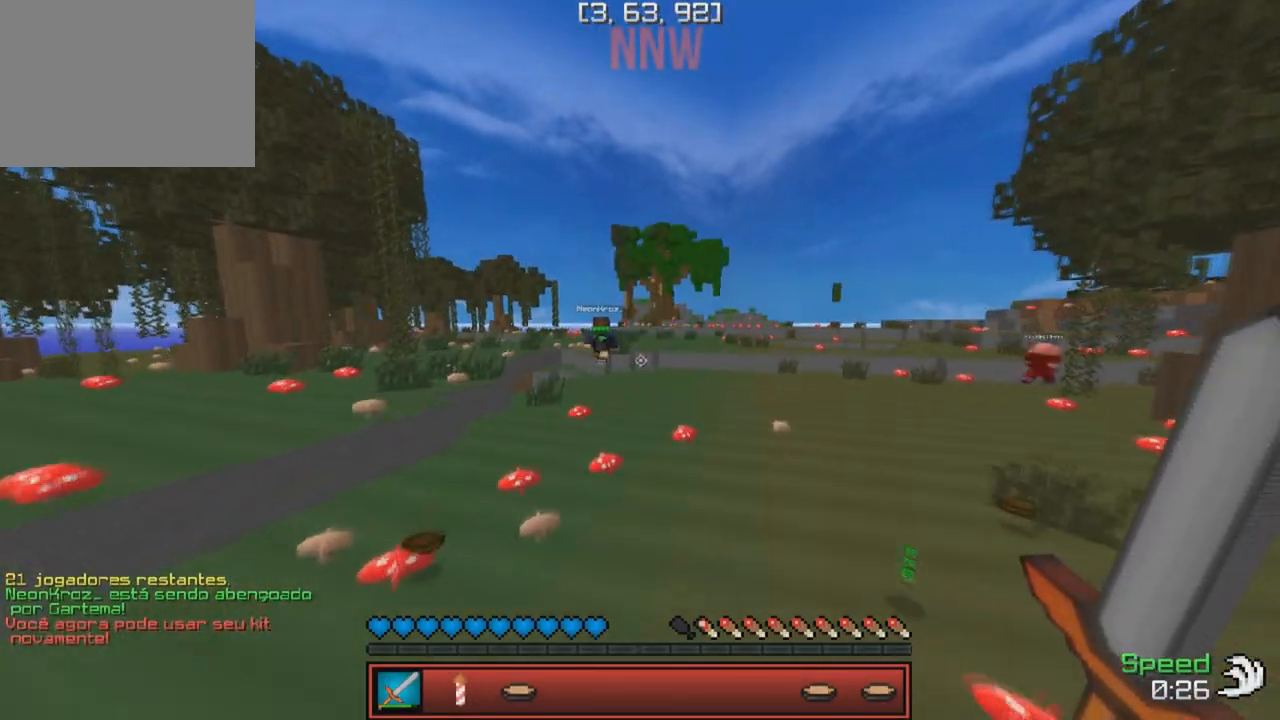
{"keys": ["w"], "events": []}
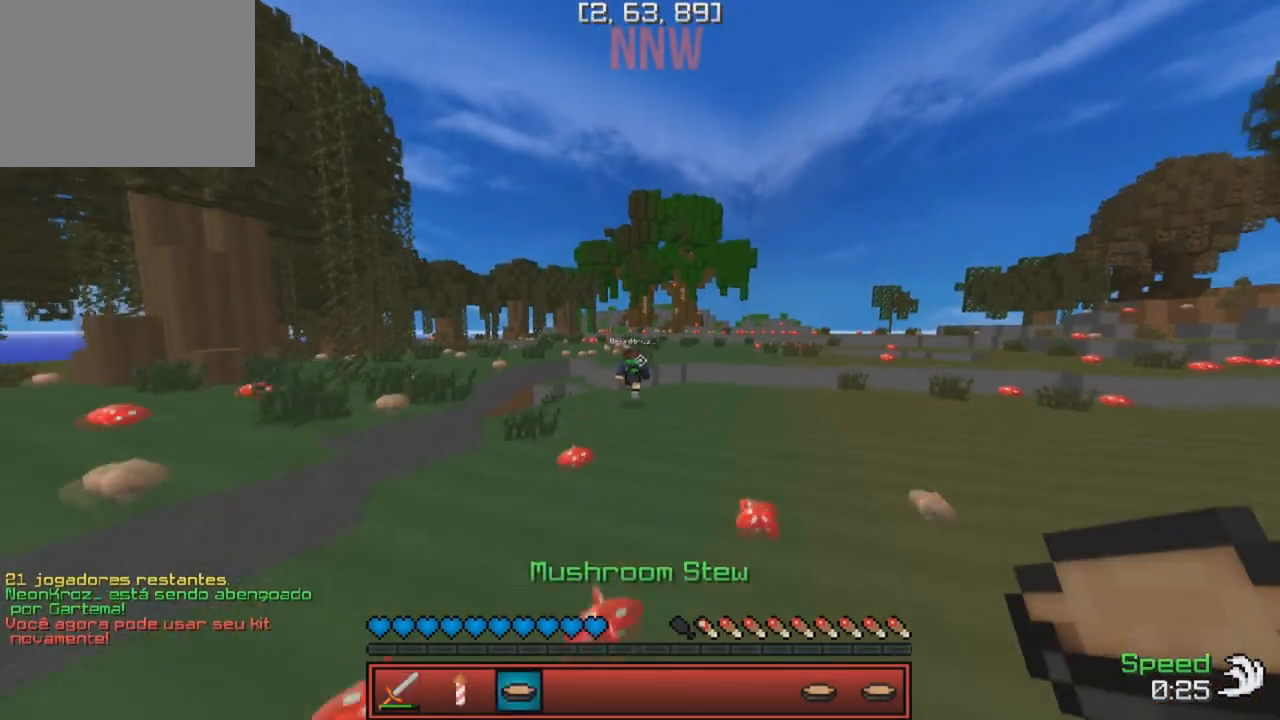
{"keys": ["w"], "events": []}
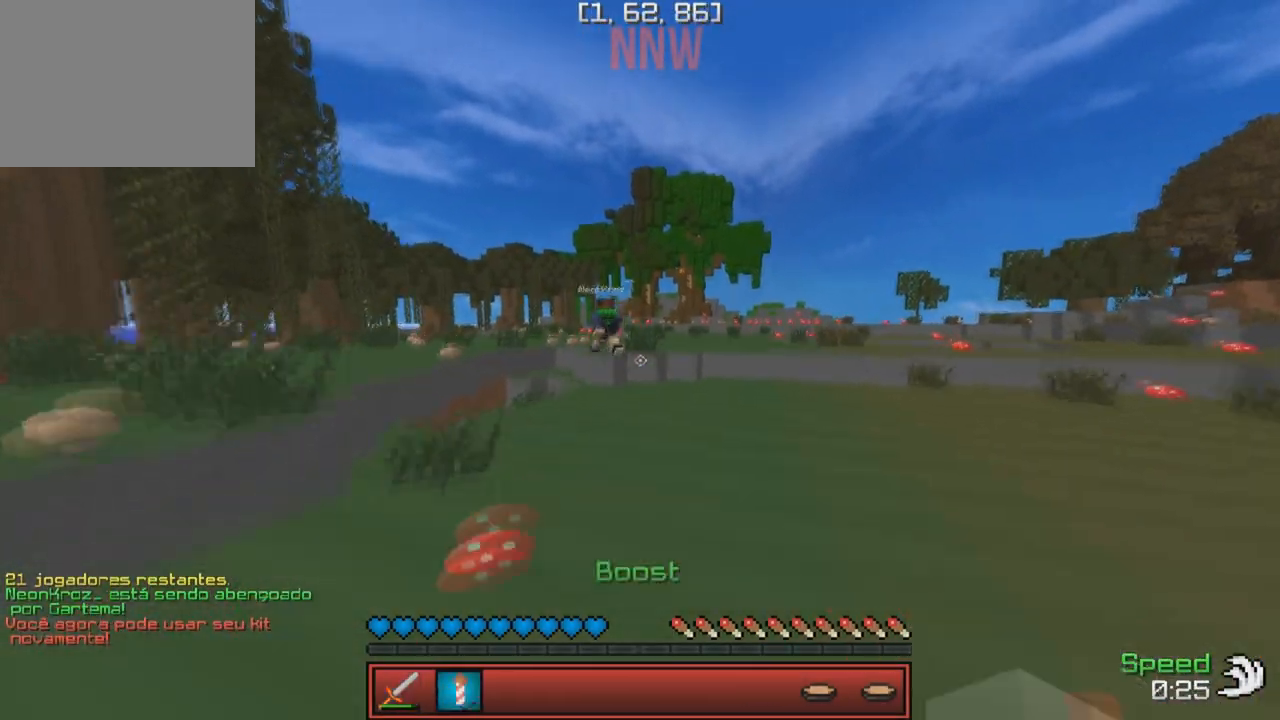
{"keys": ["w"], "events": []}
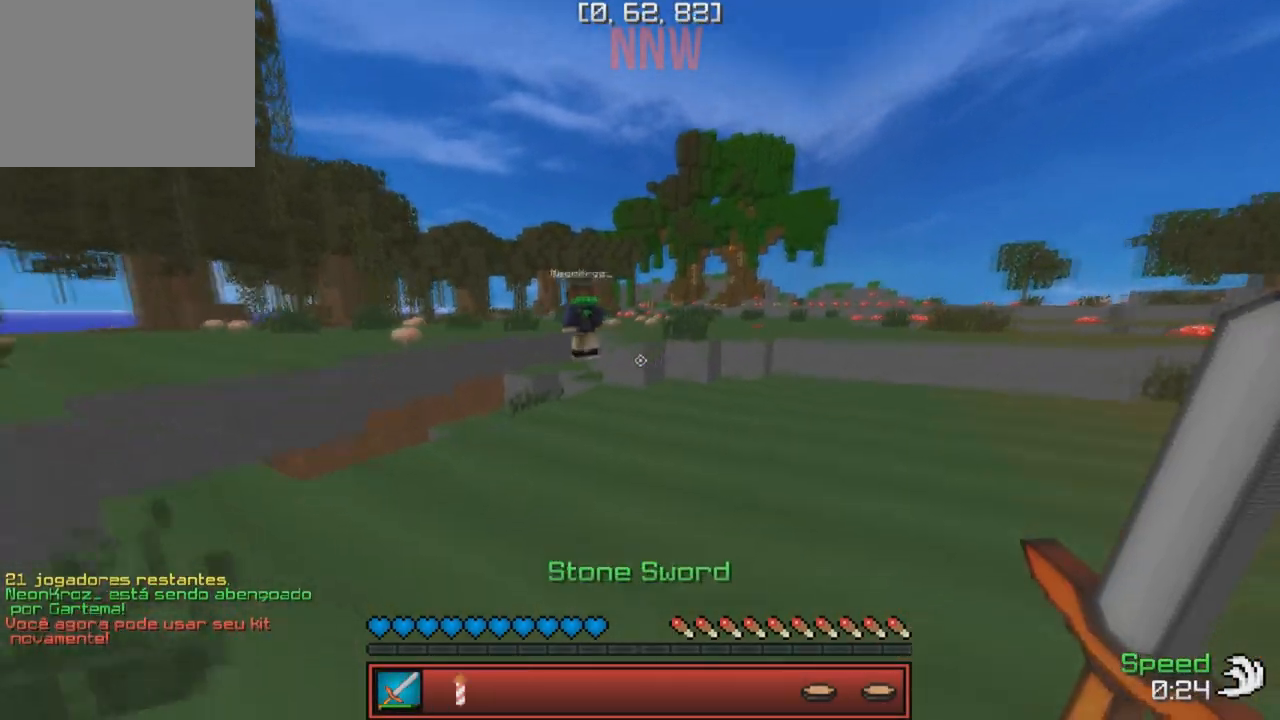
{"keys": ["w"], "events": []}
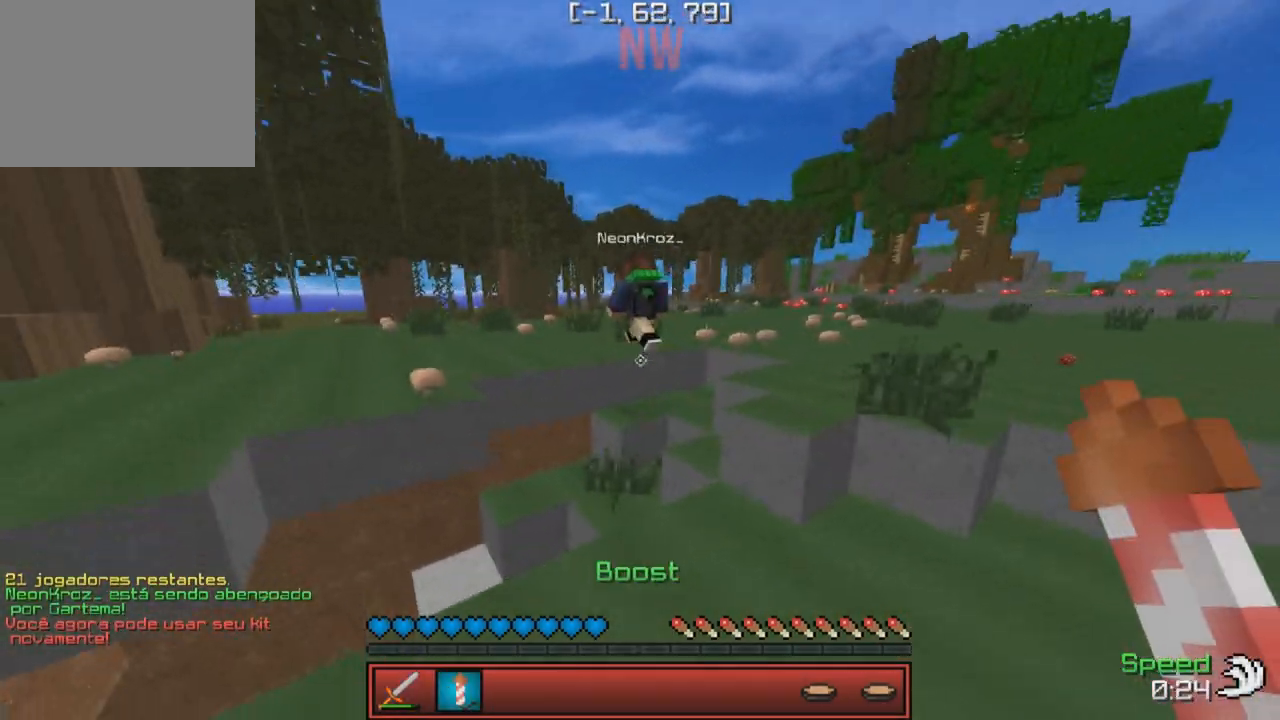
{"keys": ["w"], "events": []}
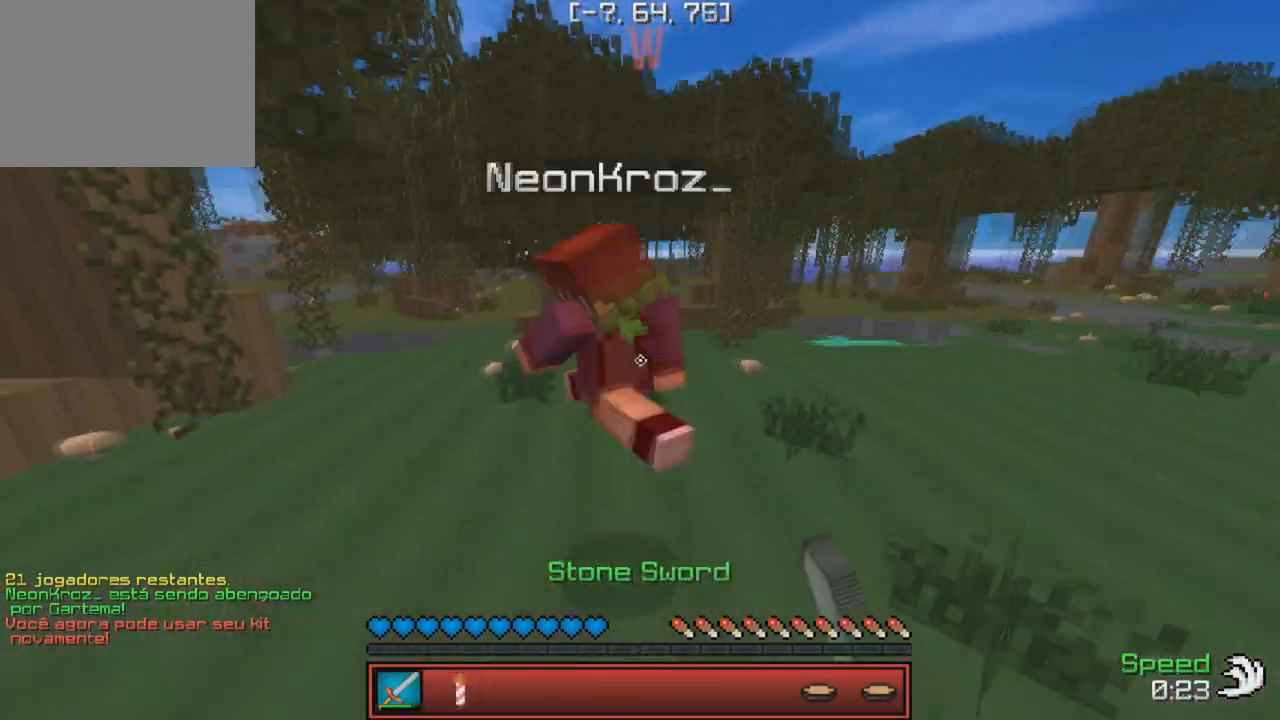
{"keys": ["w"], "events": [[117, "a", "down"], [350, "a", "up"]]}
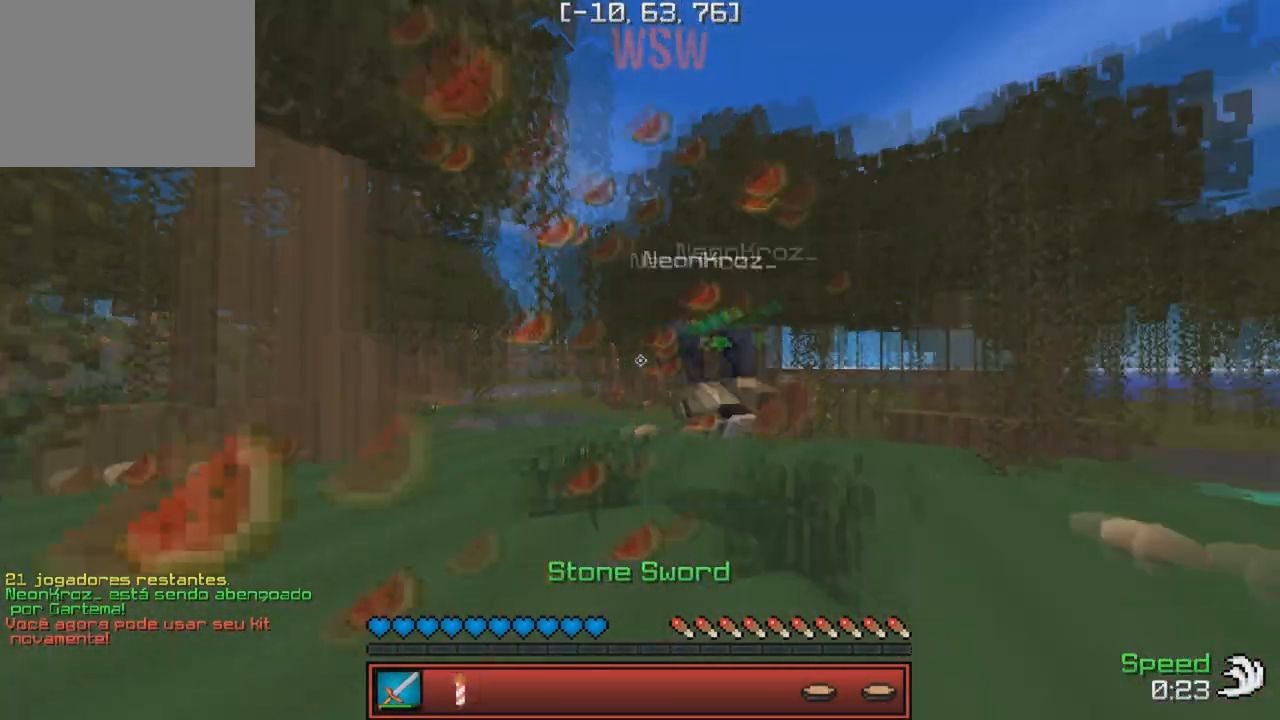
{"keys": ["w"], "events": [[283, "a", "down"], [450, "a", "up"]]}
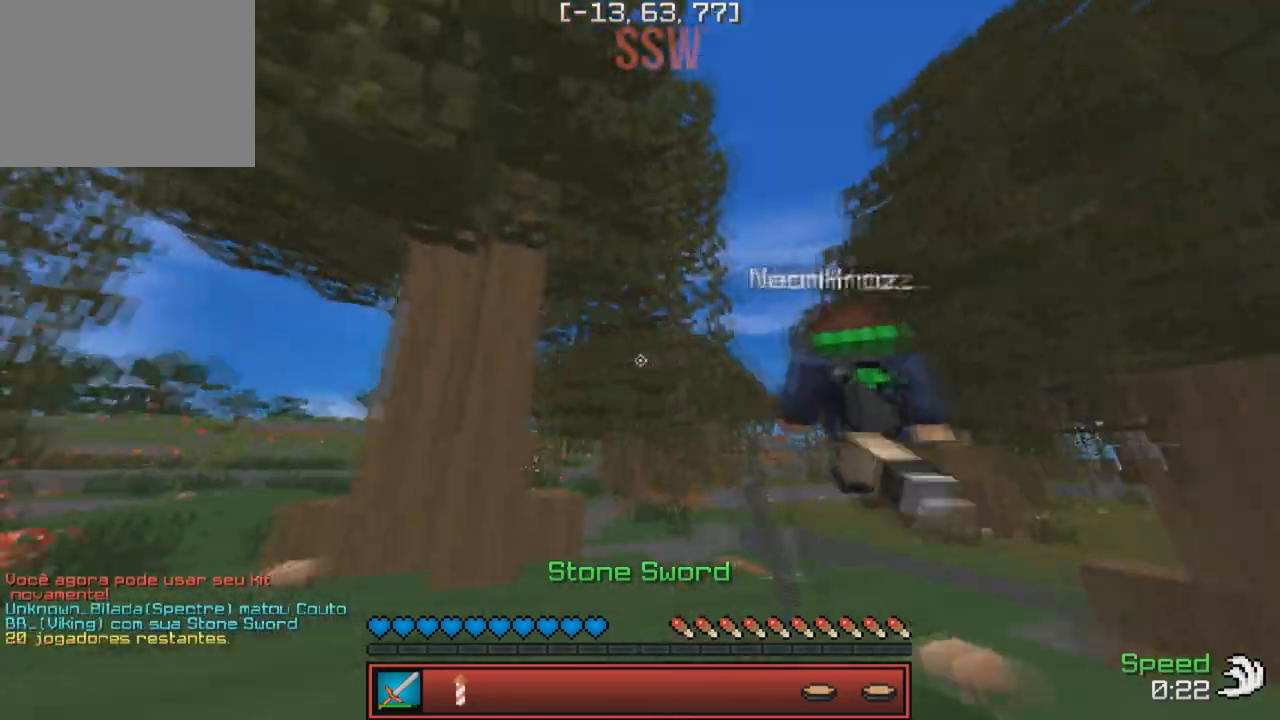
{"keys": ["w"], "events": []}
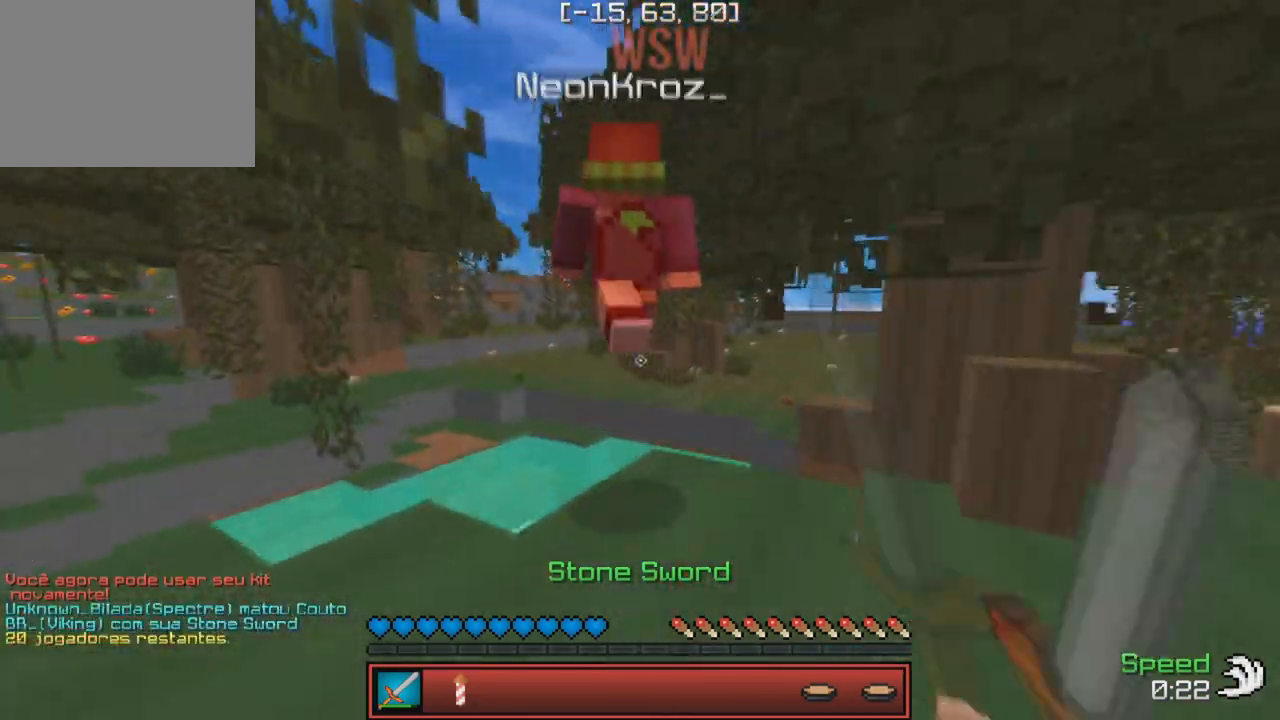
{"keys": ["d", "w"], "events": [[500, "d", "down"]]}
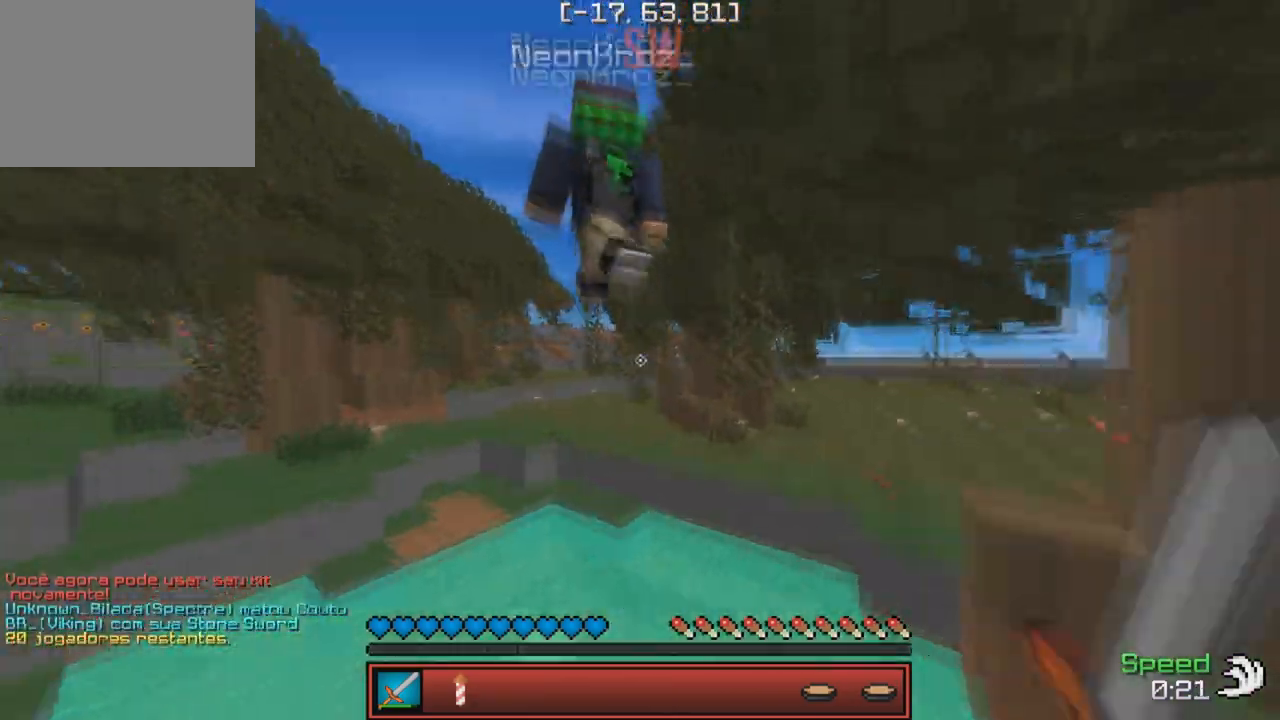
{"keys": ["w"], "events": [[200, "d", "up"]]}
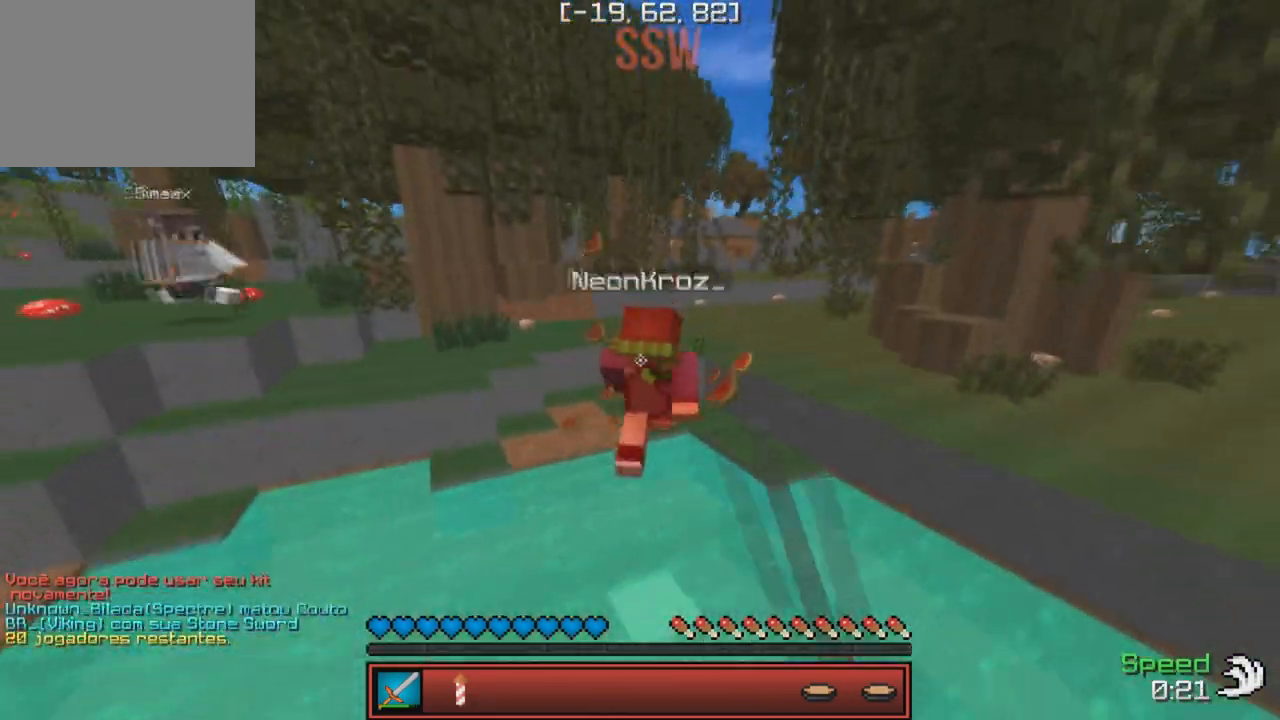
{"keys": ["w"], "events": []}
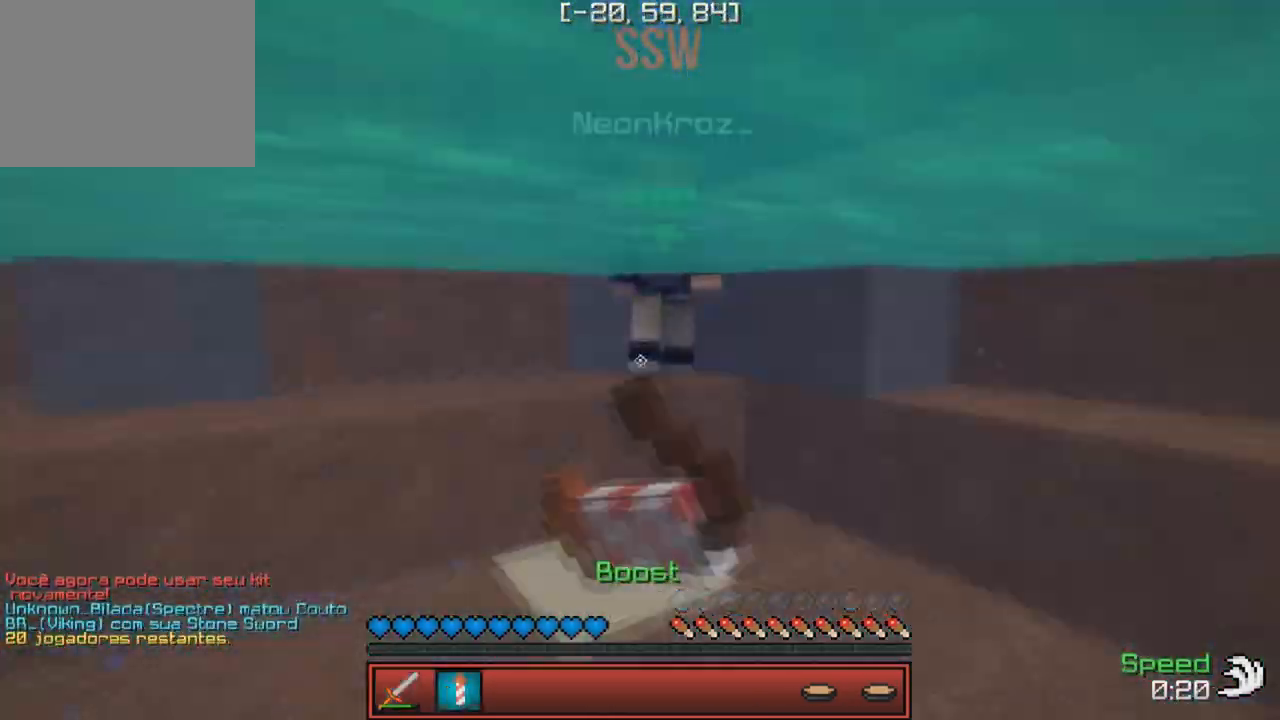
{"keys": ["d", "w"], "events": [[217, "d", "down"]]}
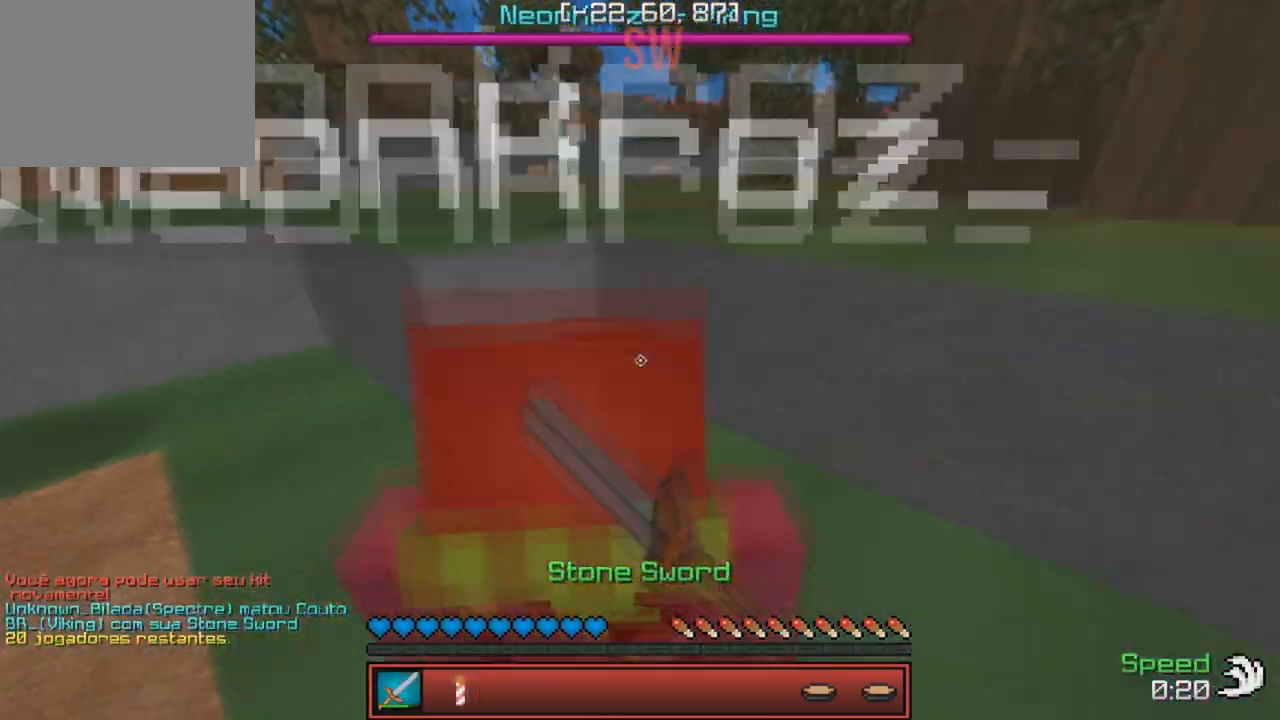
{"keys": ["d", "w"], "events": []}
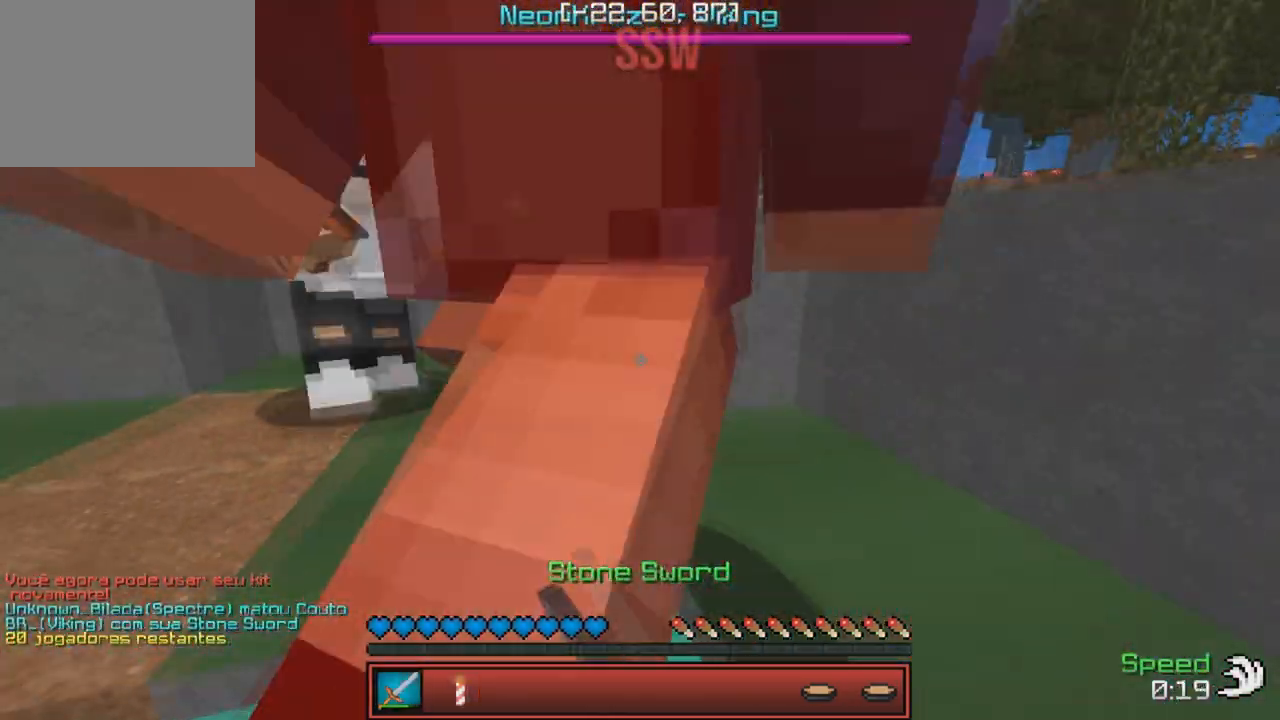
{"keys": ["d", "w"], "events": []}
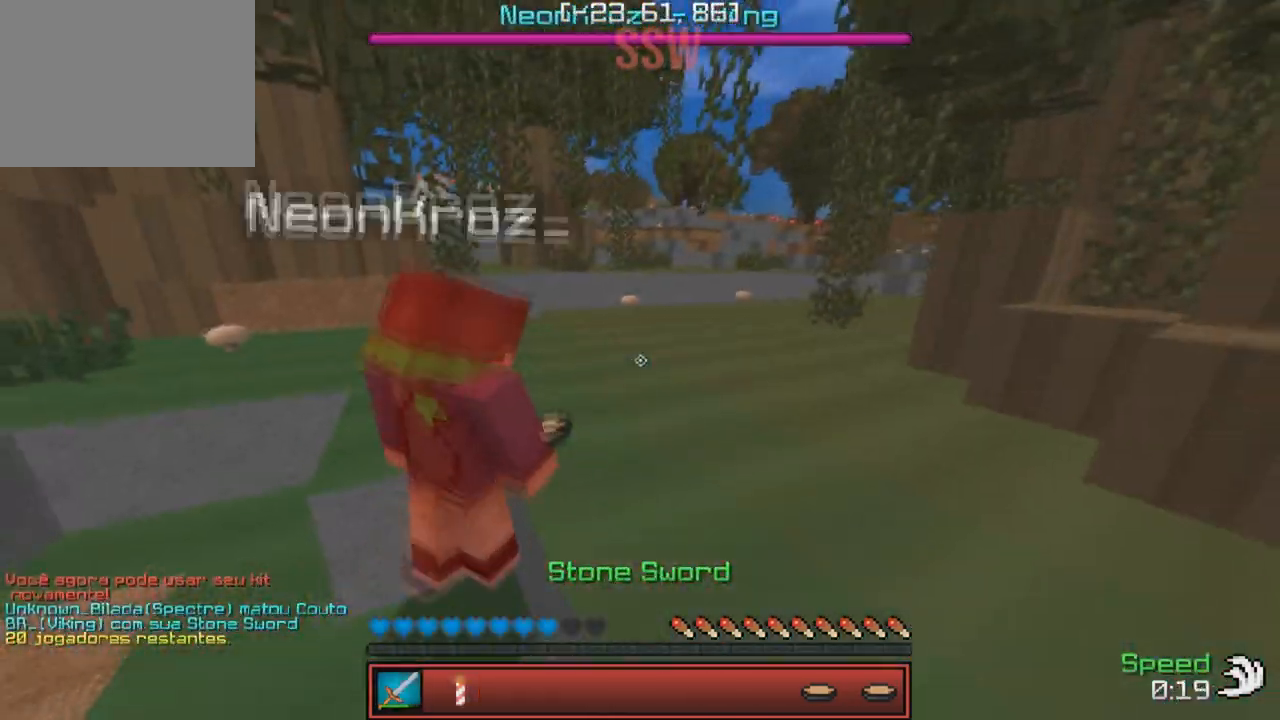
{"keys": ["w"], "events": [[33, "d", "up"]]}
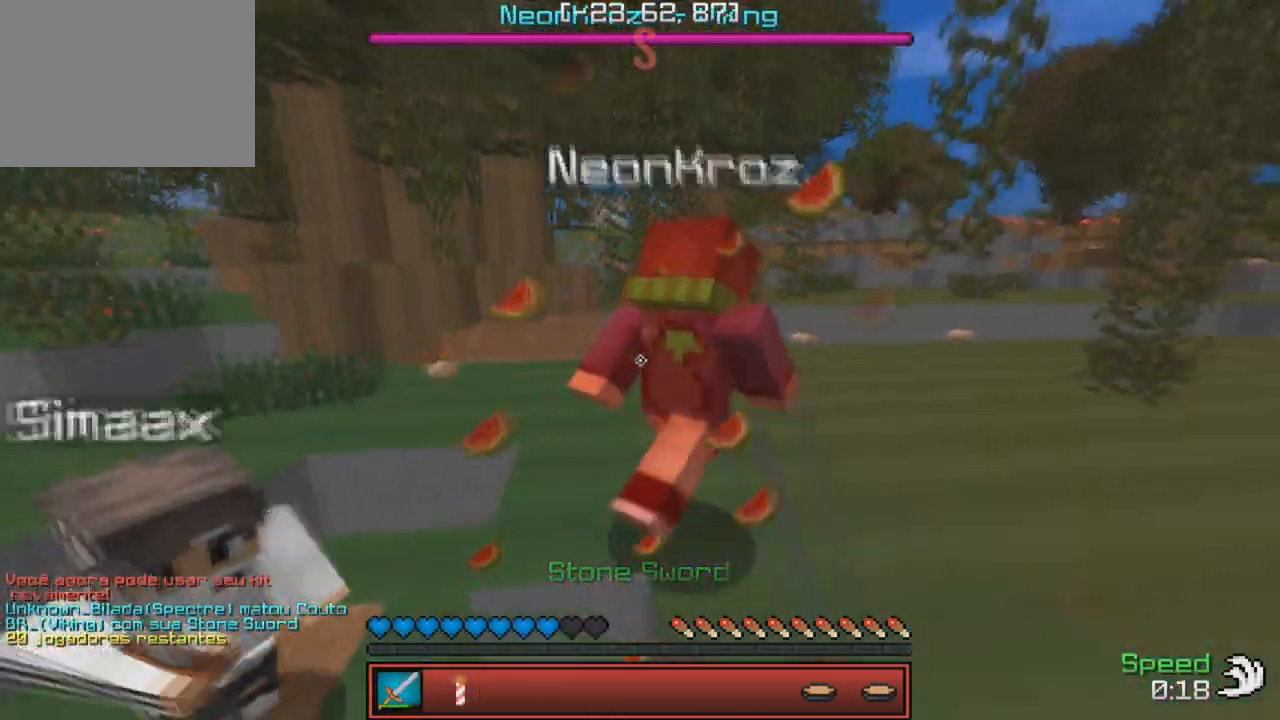
{"keys": ["w"], "events": []}
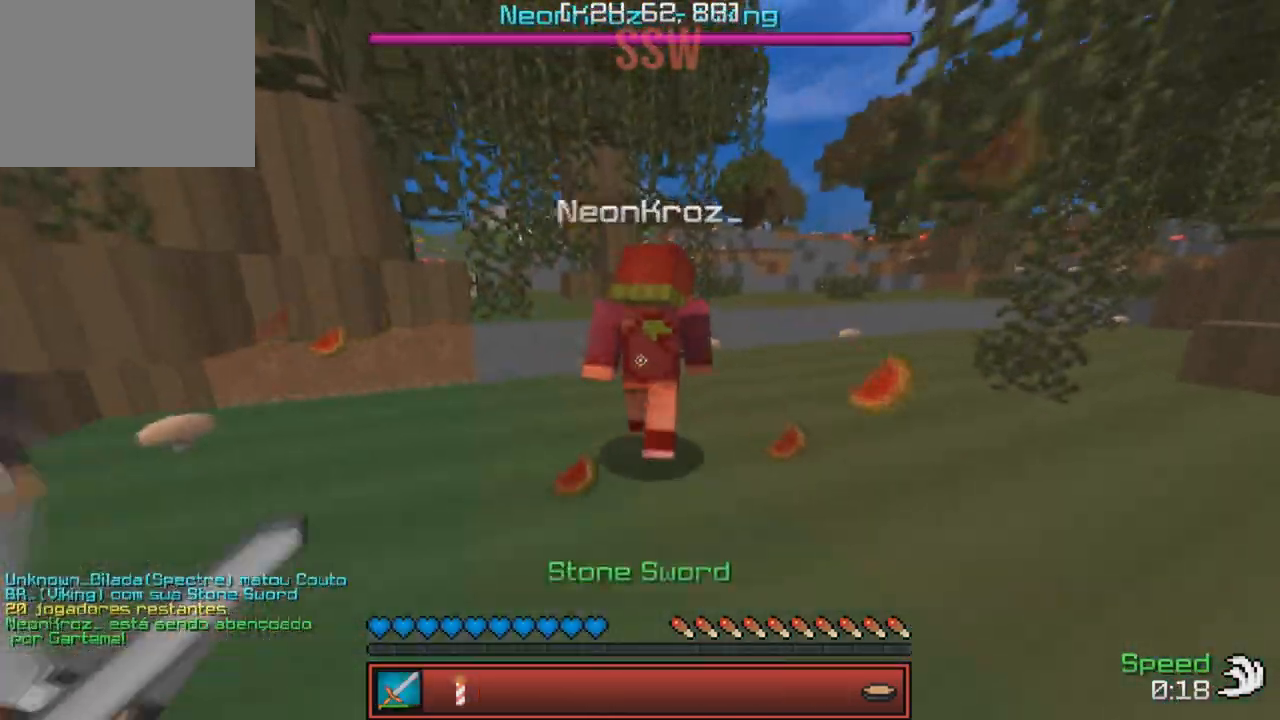
{"keys": ["w"], "events": []}
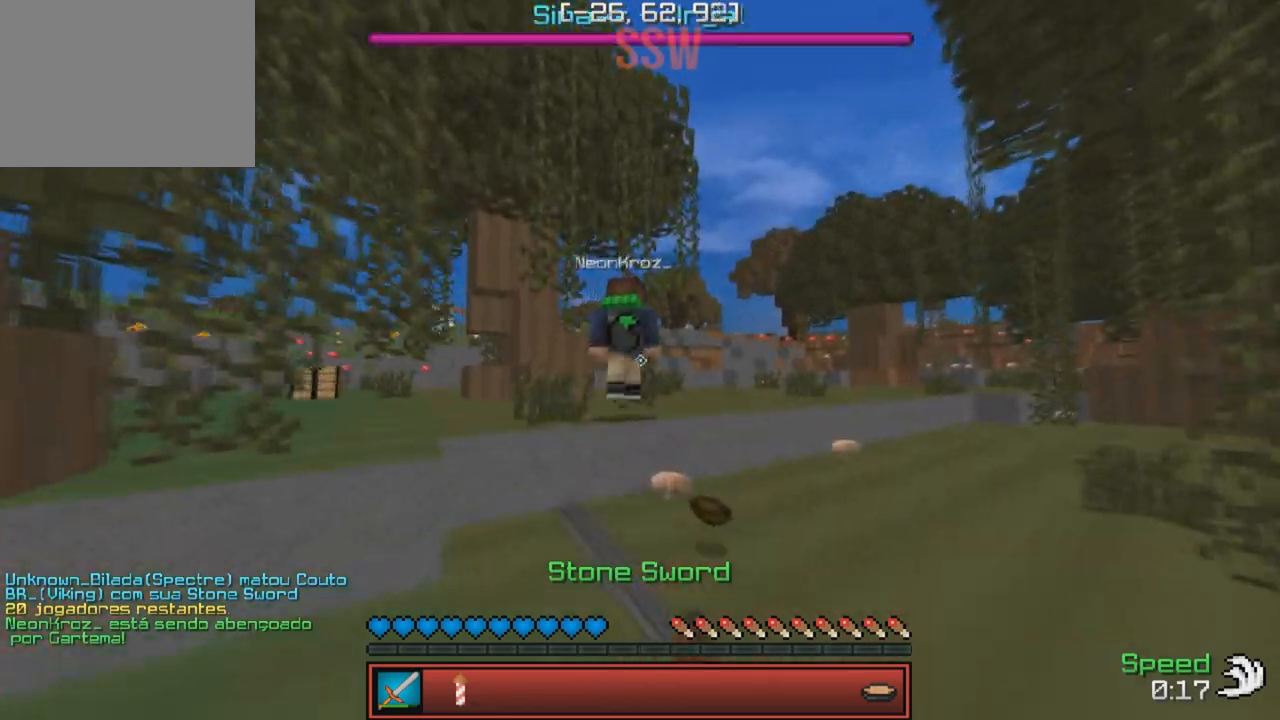
{"keys": ["w"], "events": [[200, "d", "down"], [300, "d", "up"]]}
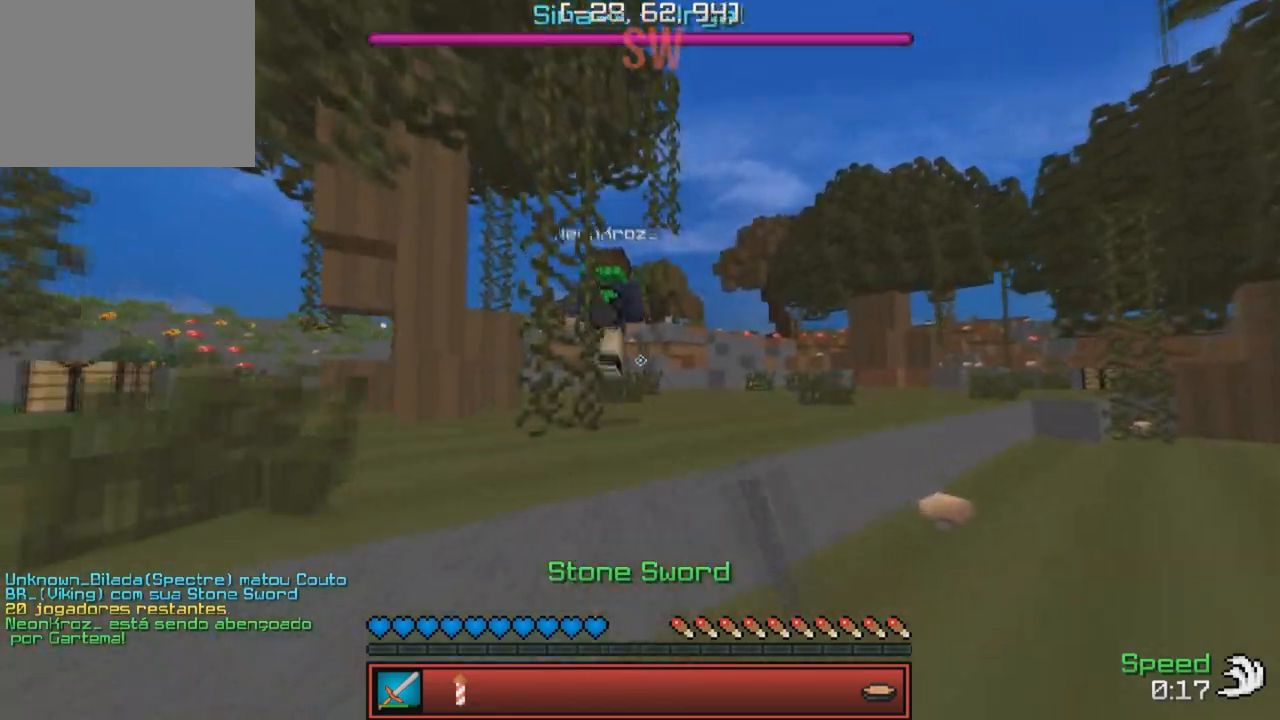
{"keys": ["w"], "events": []}
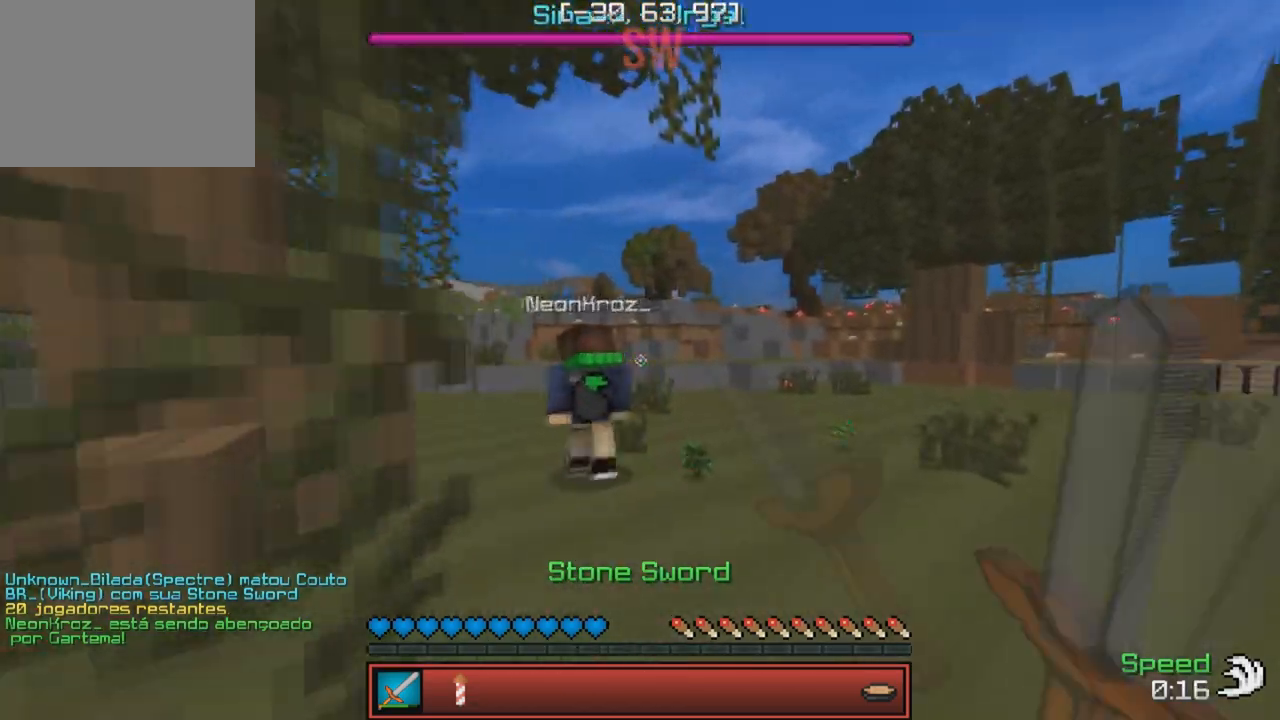
{"keys": ["w"], "events": []}
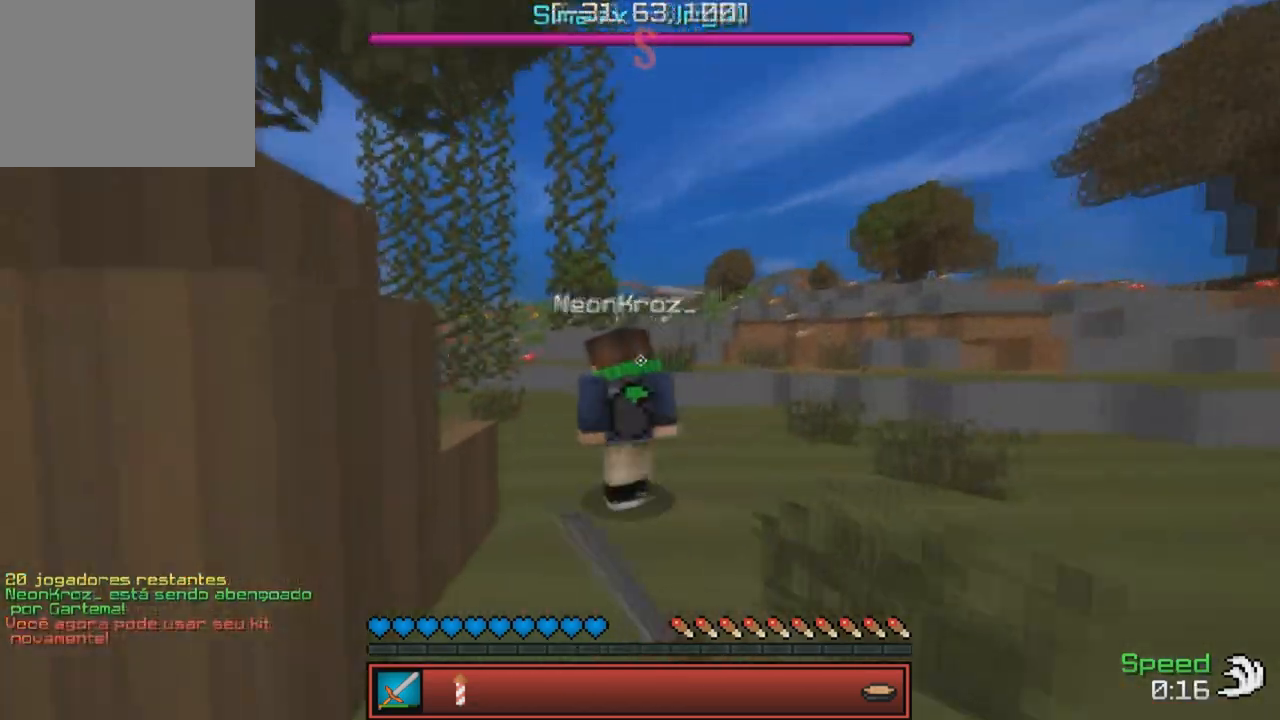
{"keys": ["w"], "events": []}
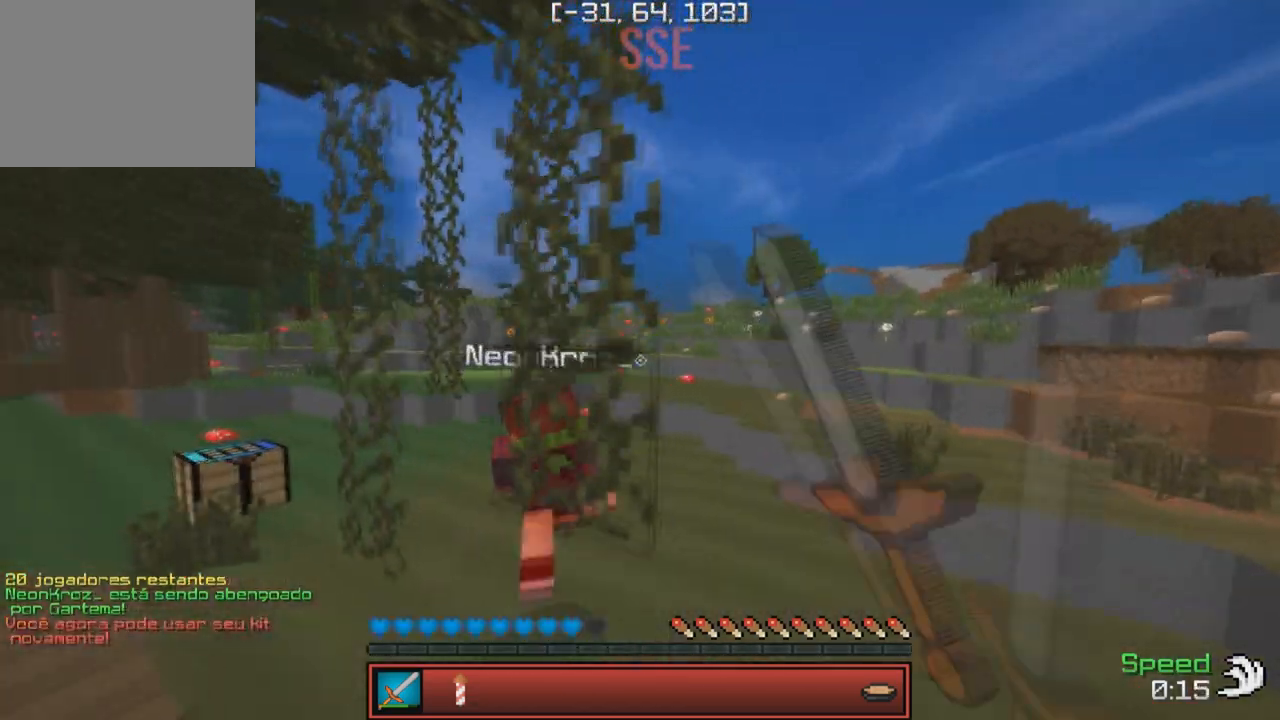
{"keys": ["w"], "events": []}
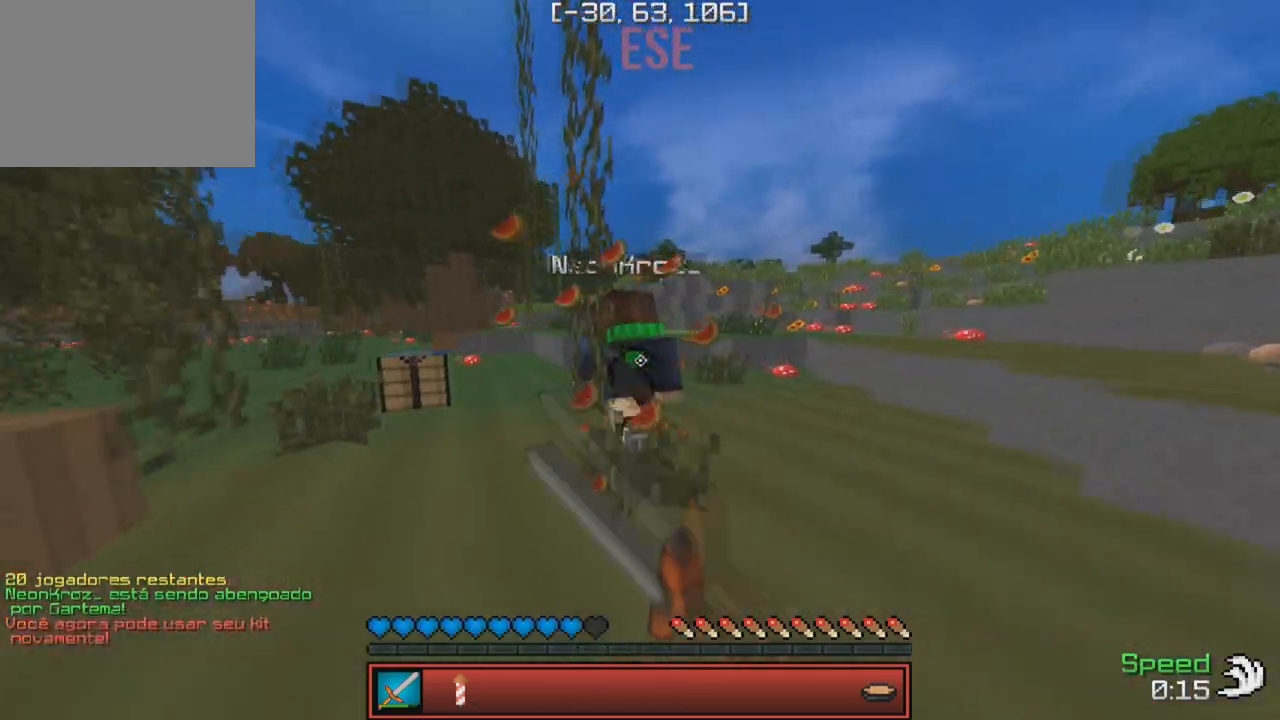
{"keys": ["w"], "events": []}
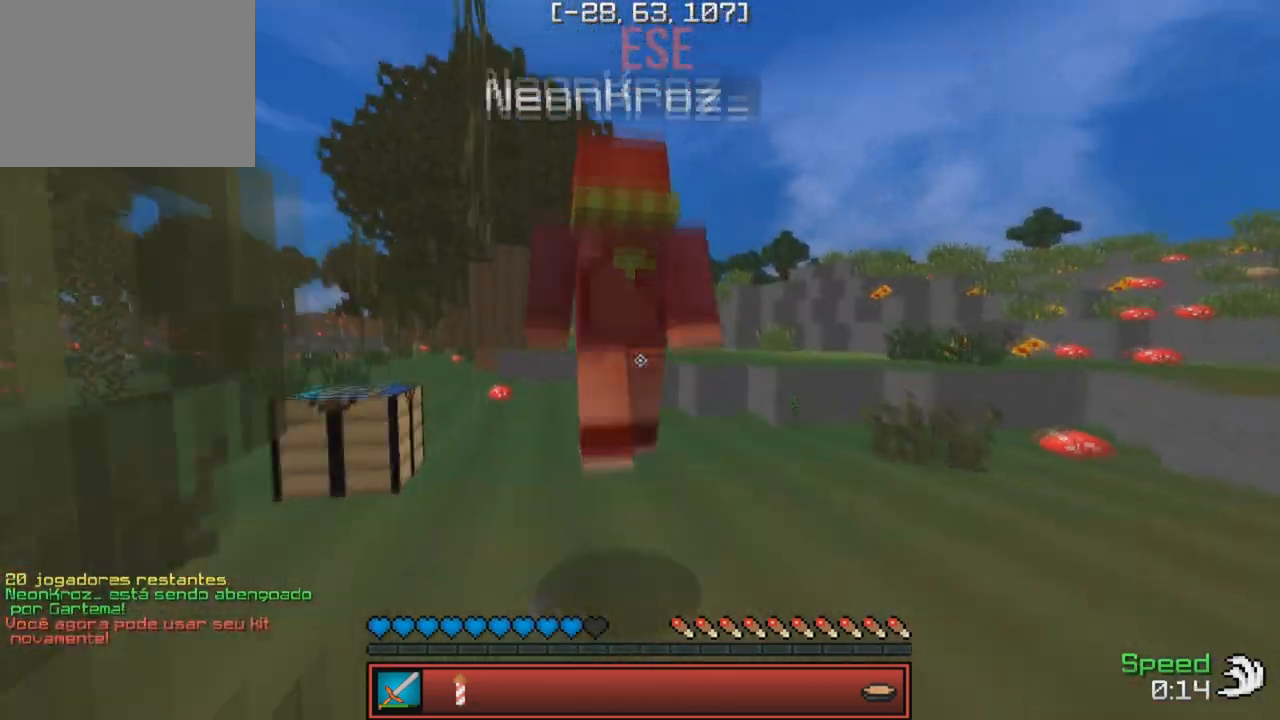
{"keys": ["w"], "events": []}
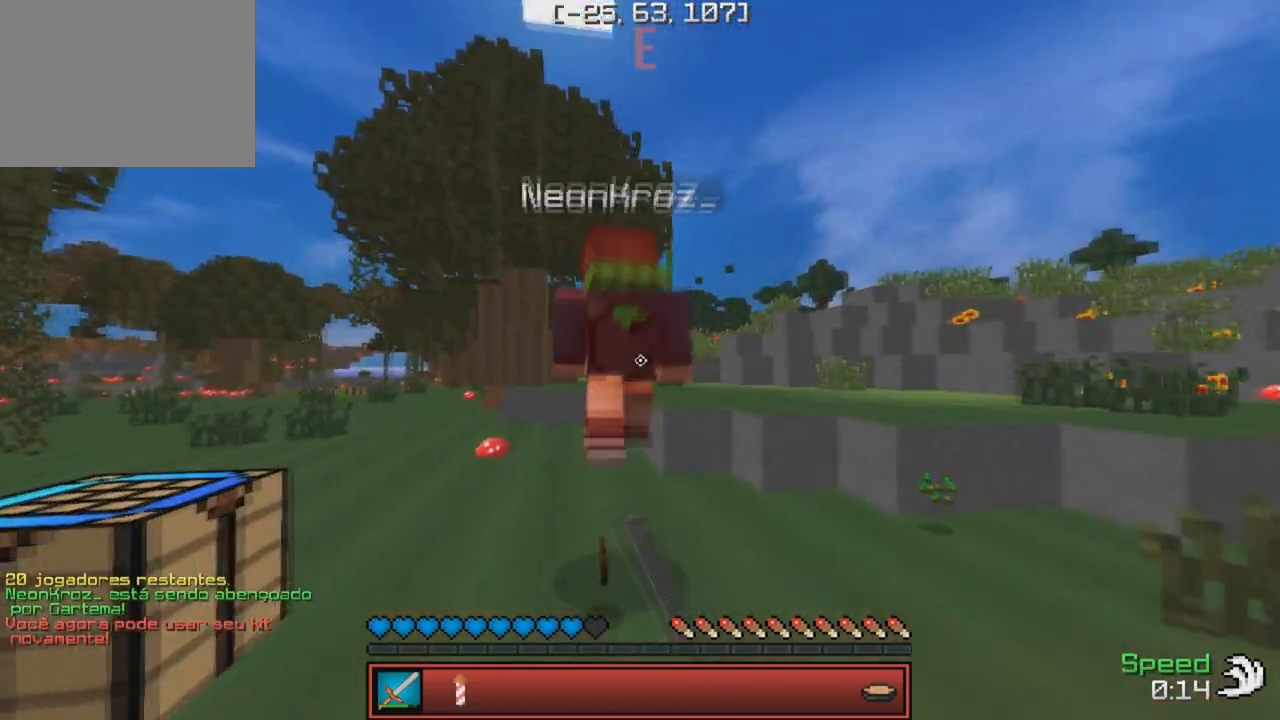
{"keys": ["w"], "events": []}
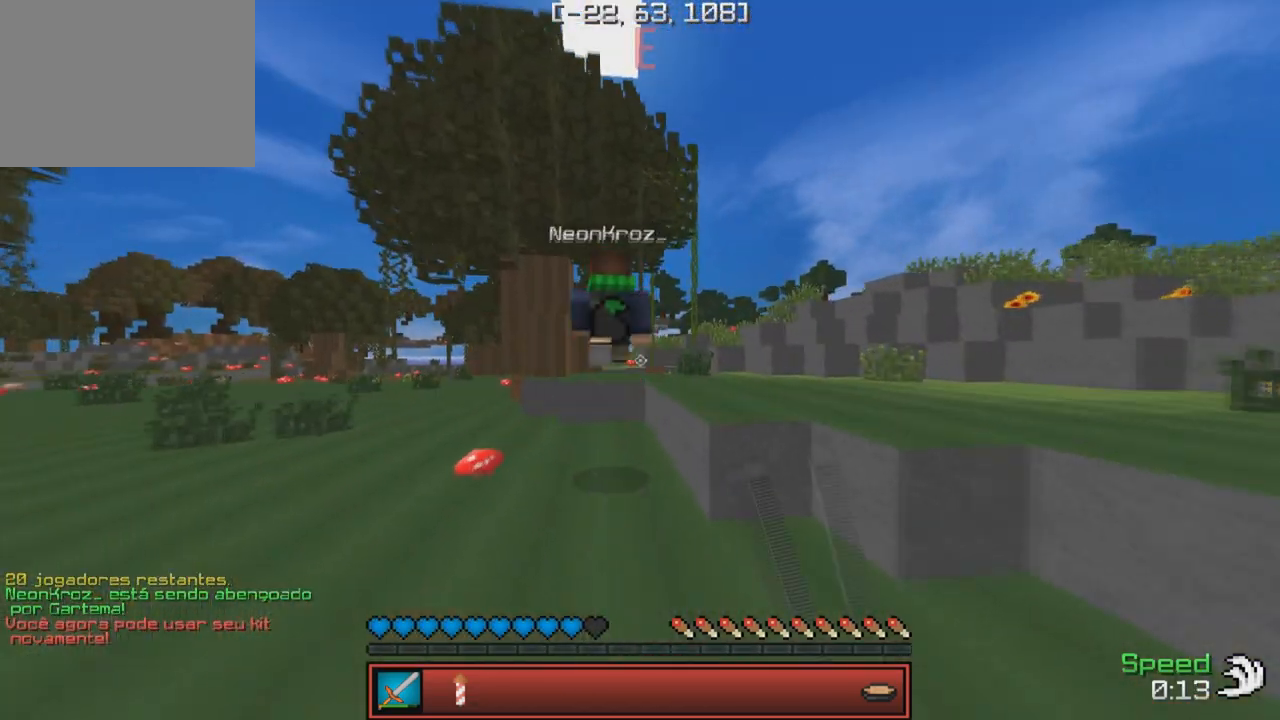
{"keys": ["w"], "events": [[217, "a", "down"], [367, "a", "up"]]}